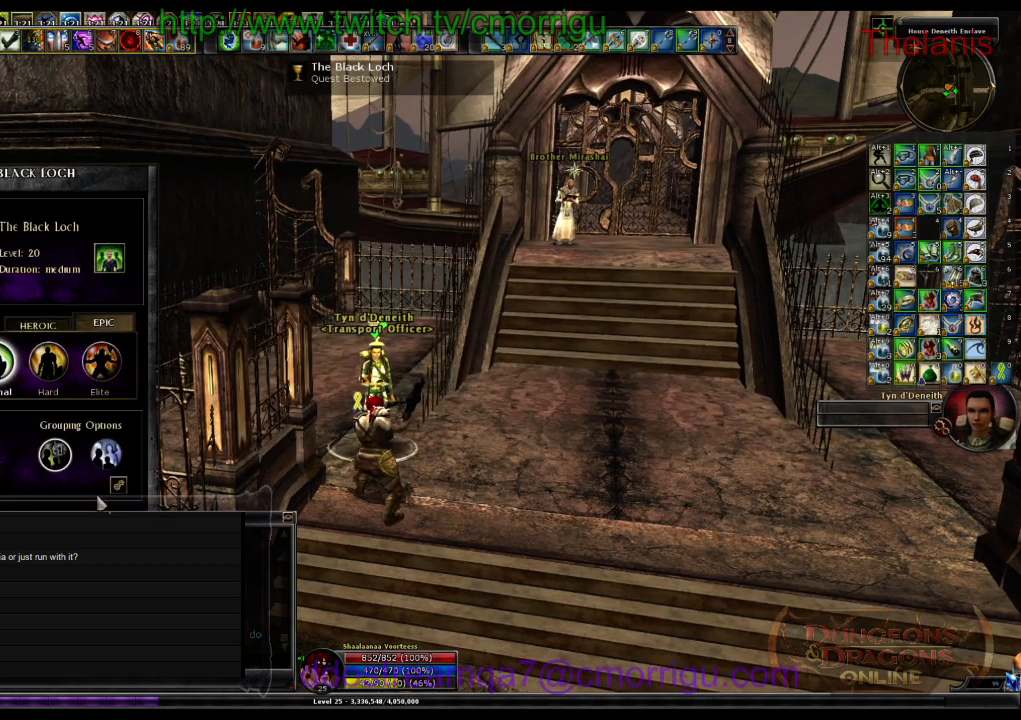
Gameplay with keyboard; each line is a JSON object with the keys held at the frame after it. "events" lists presses ("down") and releases ("up") of ".", "/", "0", "1", "2", "3", "4", "5", "6", "7", "8", "9", "a", "b", "backslash", "backspace", "c", "caps_lock", "comma", "ctrl_l", "ctrl_r", "d", "e", "equals", "escape", "f", "f1", "f10", "f11", "f12", "f2", "f3", "f4", "f5", "f6", "f7", "f8", "f9", "g", "h", "i", "j", "k", "l", "lbracket", "m", "minus", "n", "o", "p", "q", "quote", "r", "rbracket", "return", "s", "semicolon", "shift_l", "shift_r", "space", "t", "tab", "tilde", "u", "v", "w", "x", "y" and "z" between this image and that frame as [ms after this image, input, new state], when the widget could be followed in between. No other keys are recorded. Mouse input is not recorded.
{"keys": ["a"], "events": [[67, "a", "down"]]}
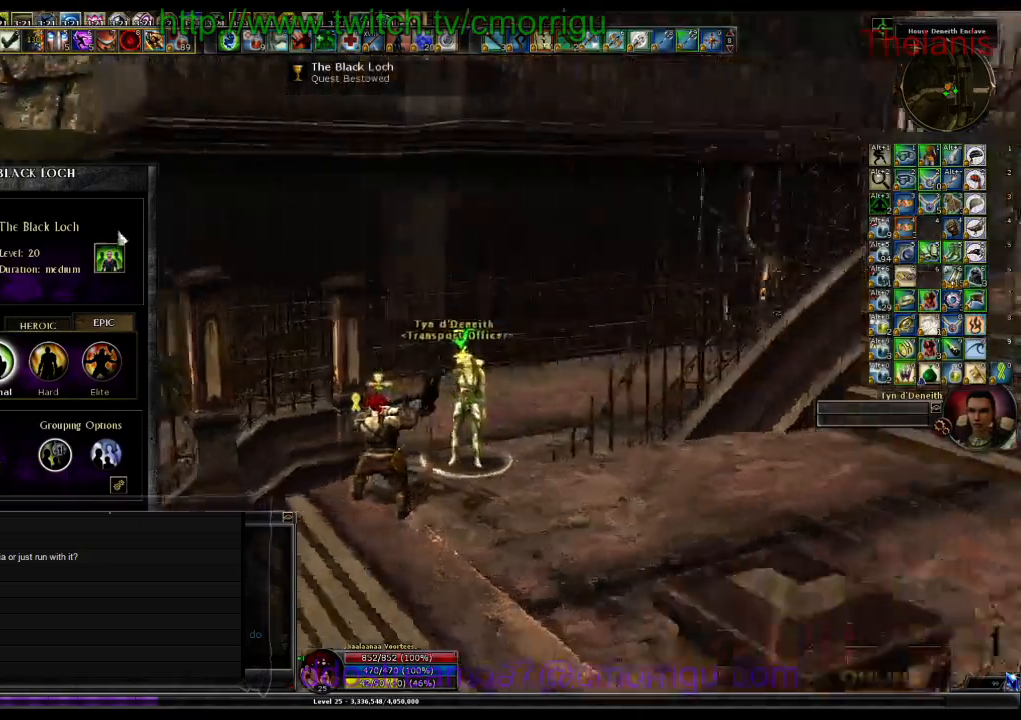
{"keys": ["a"], "events": []}
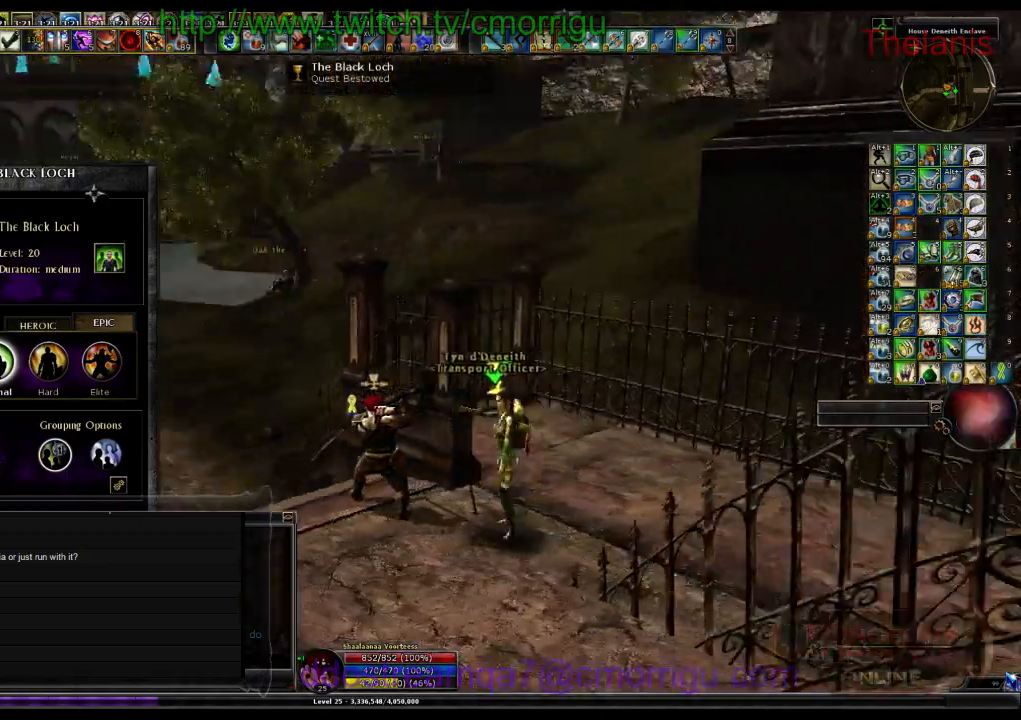
{"keys": [], "events": [[200, "a", "up"]]}
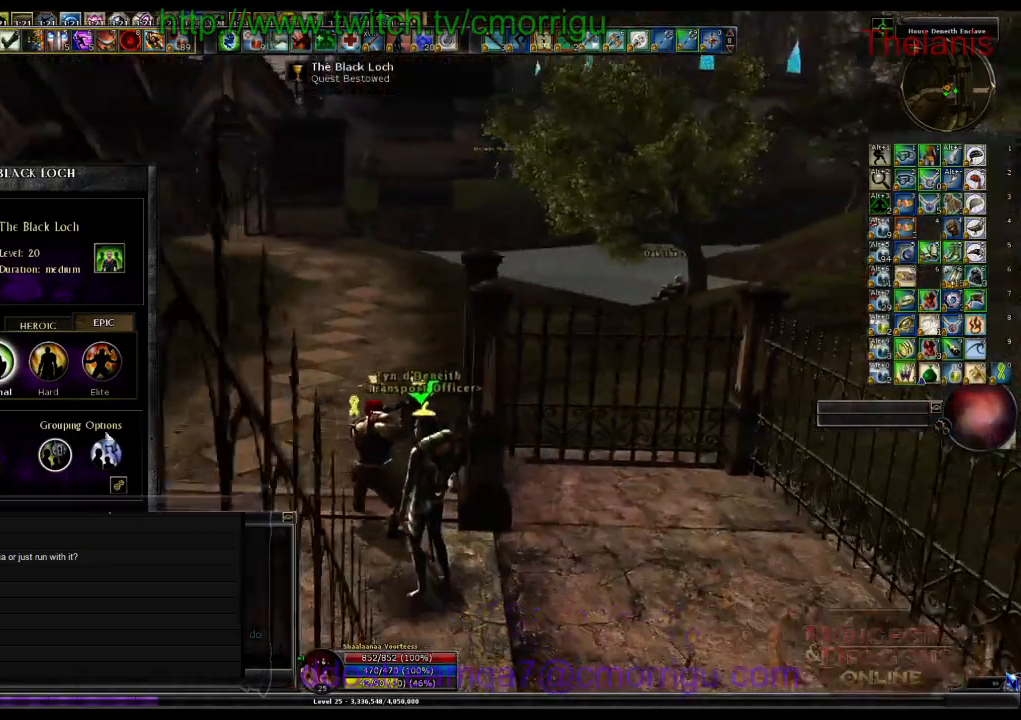
{"keys": [], "events": []}
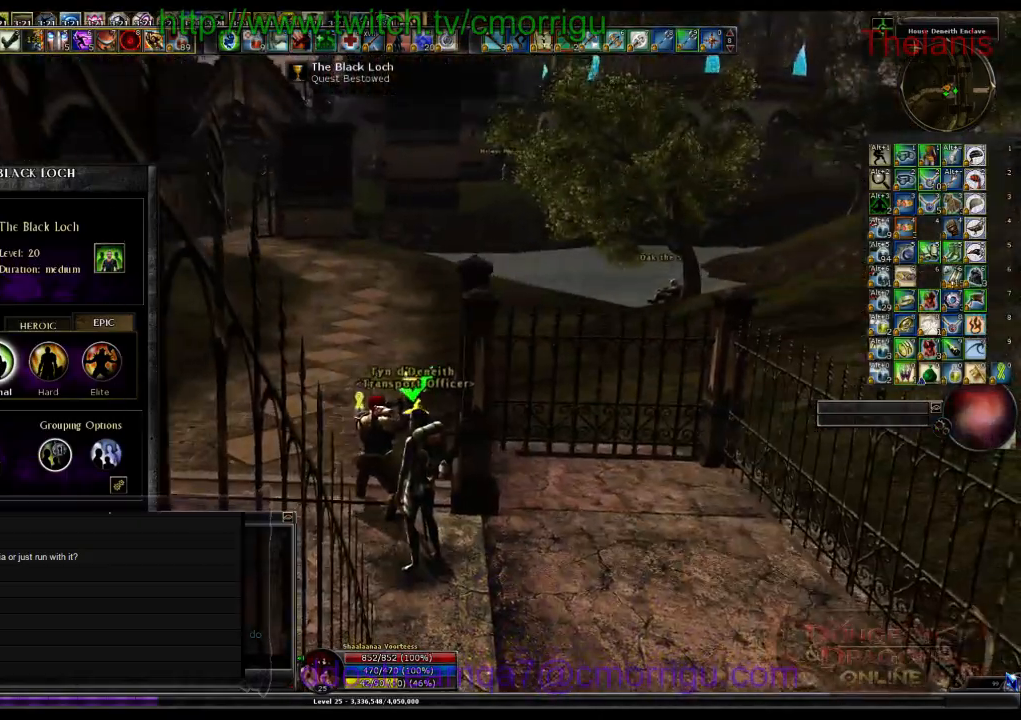
{"keys": ["w"], "events": [[267, "w", "down"]]}
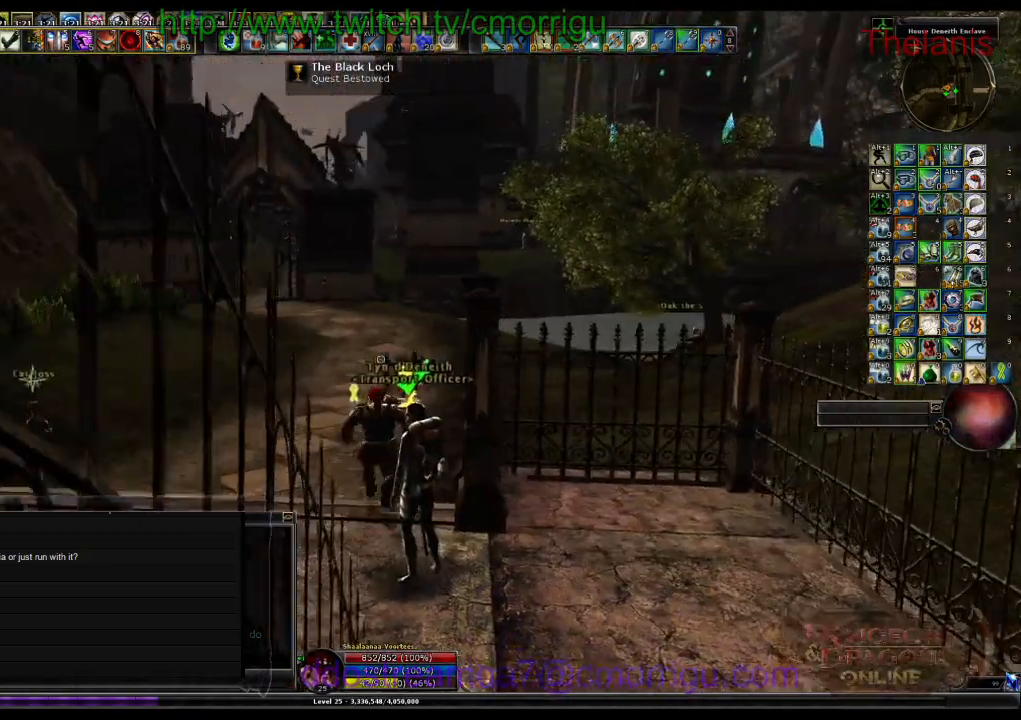
{"keys": ["w"], "events": []}
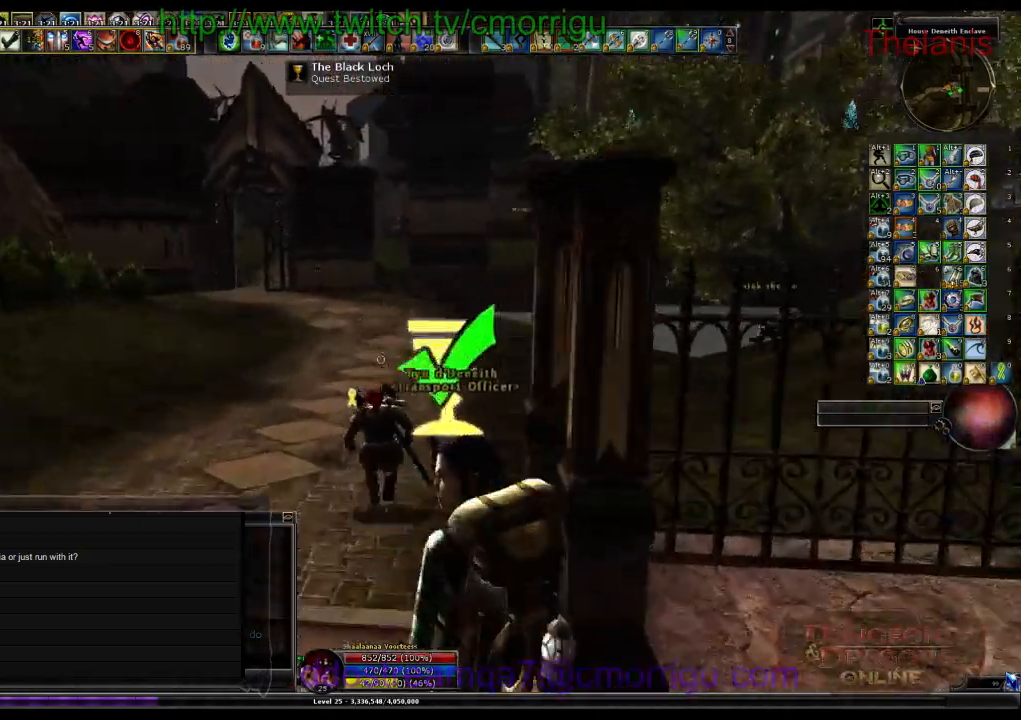
{"keys": ["w"], "events": []}
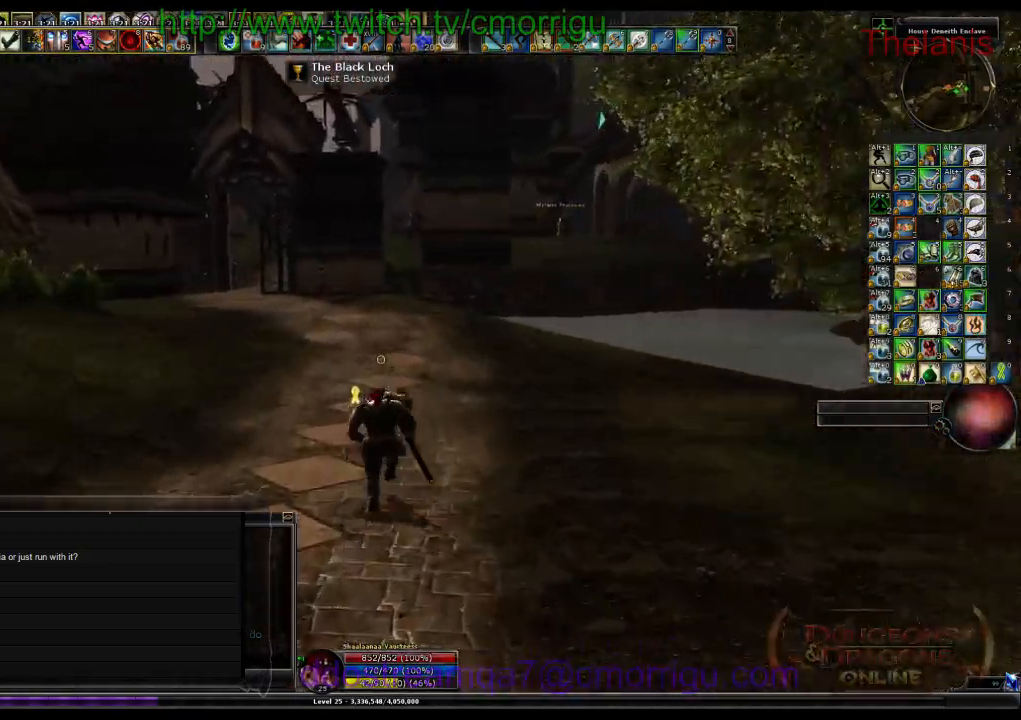
{"keys": ["w"], "events": []}
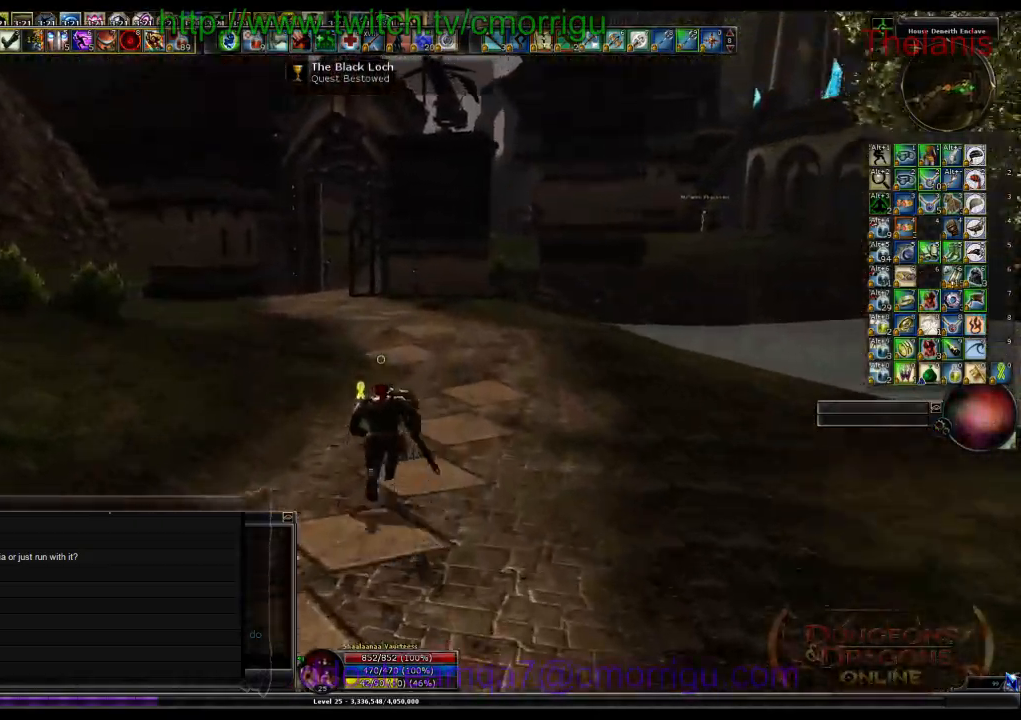
{"keys": [], "events": [[67, "w", "up"]]}
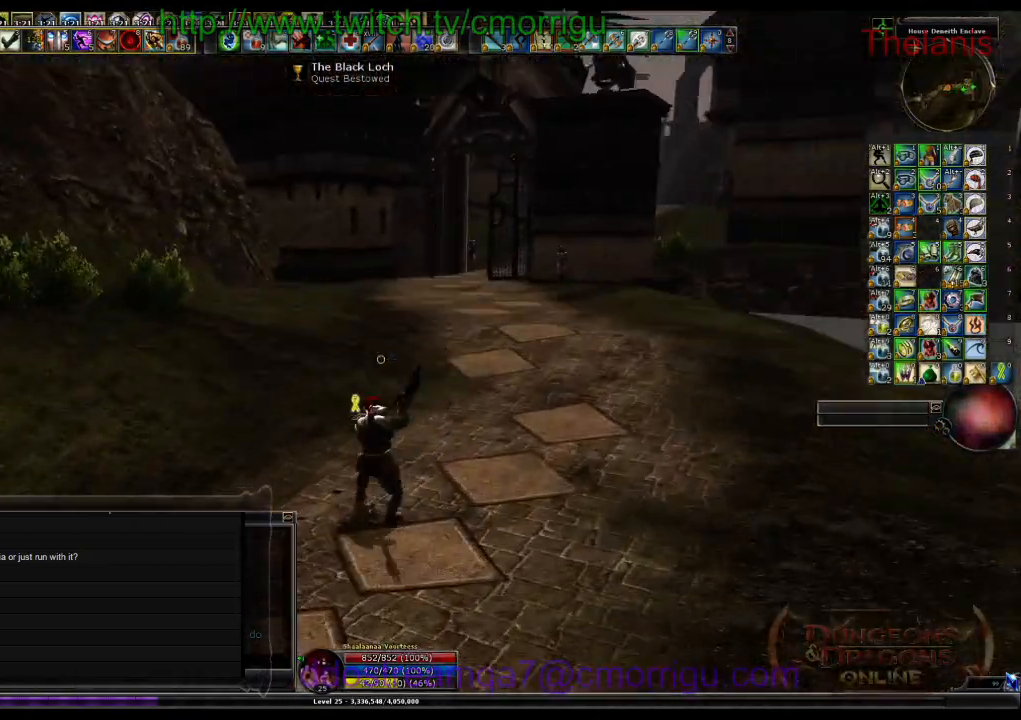
{"keys": ["a"], "events": [[500, "a", "down"]]}
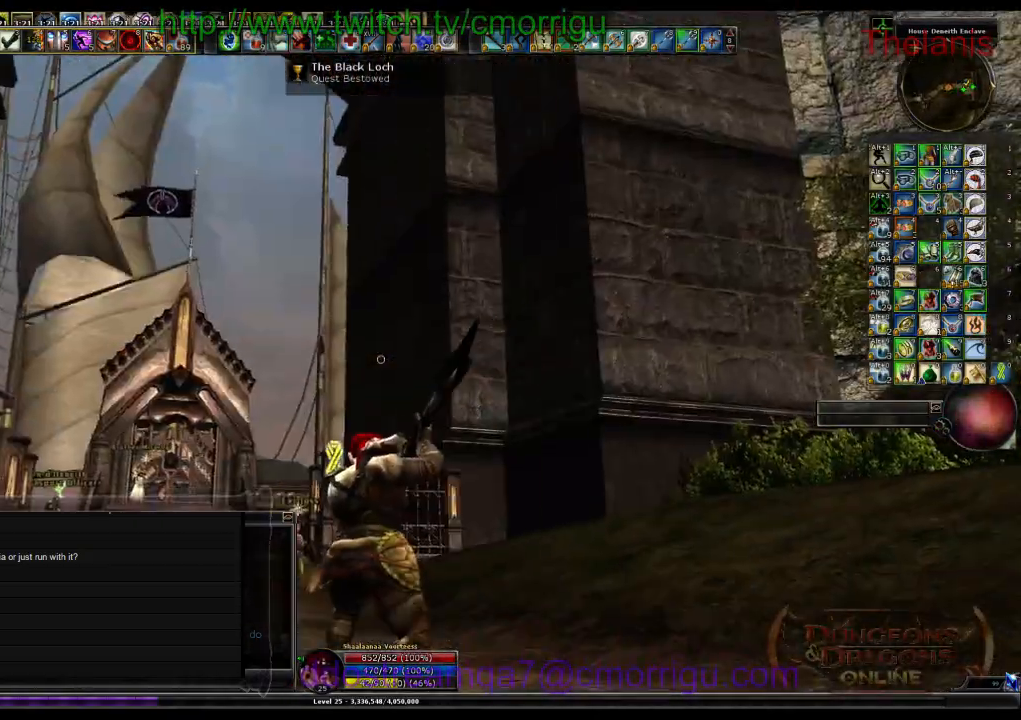
{"keys": [], "events": [[167, "w", "down"], [367, "a", "up"], [433, "w", "up"]]}
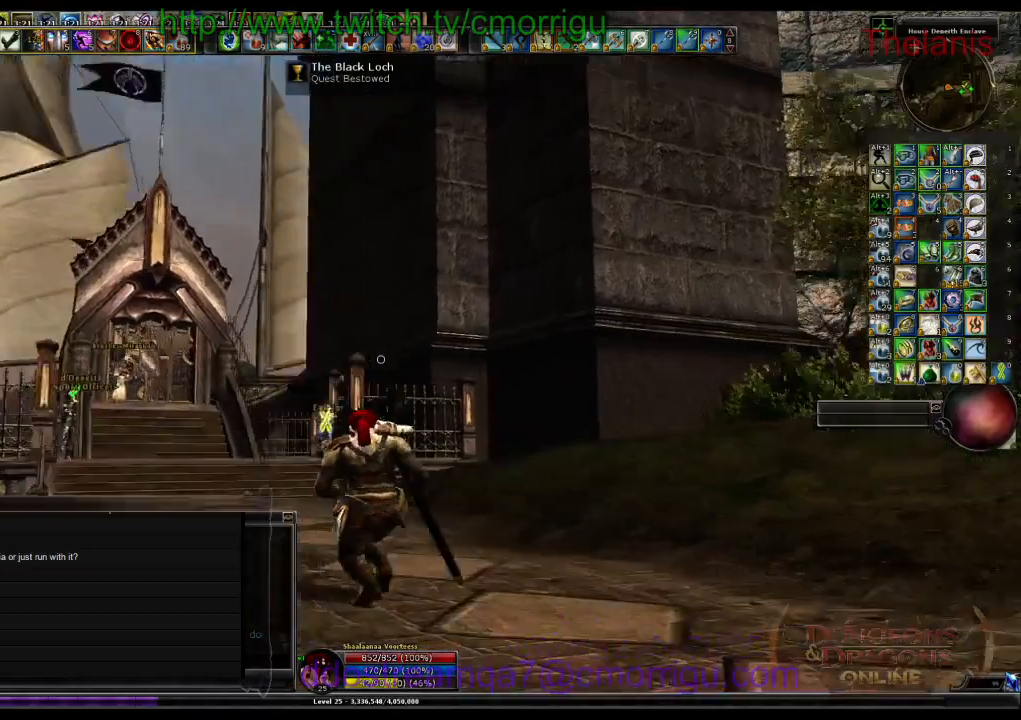
{"keys": ["w"], "events": [[400, "w", "down"]]}
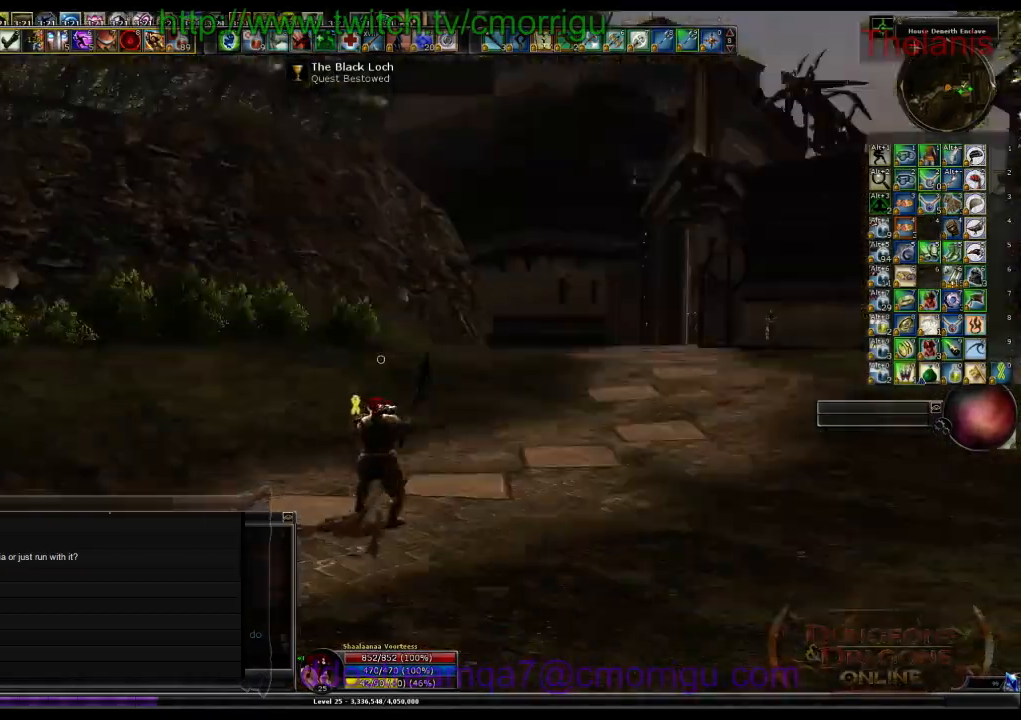
{"keys": ["w"], "events": []}
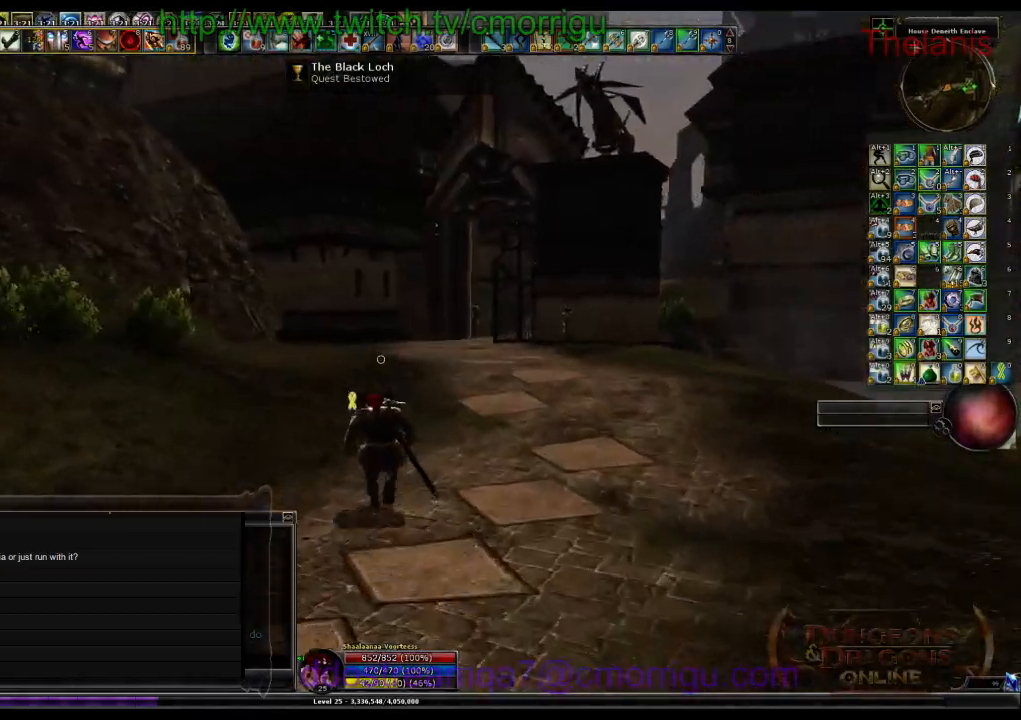
{"keys": ["w"], "events": []}
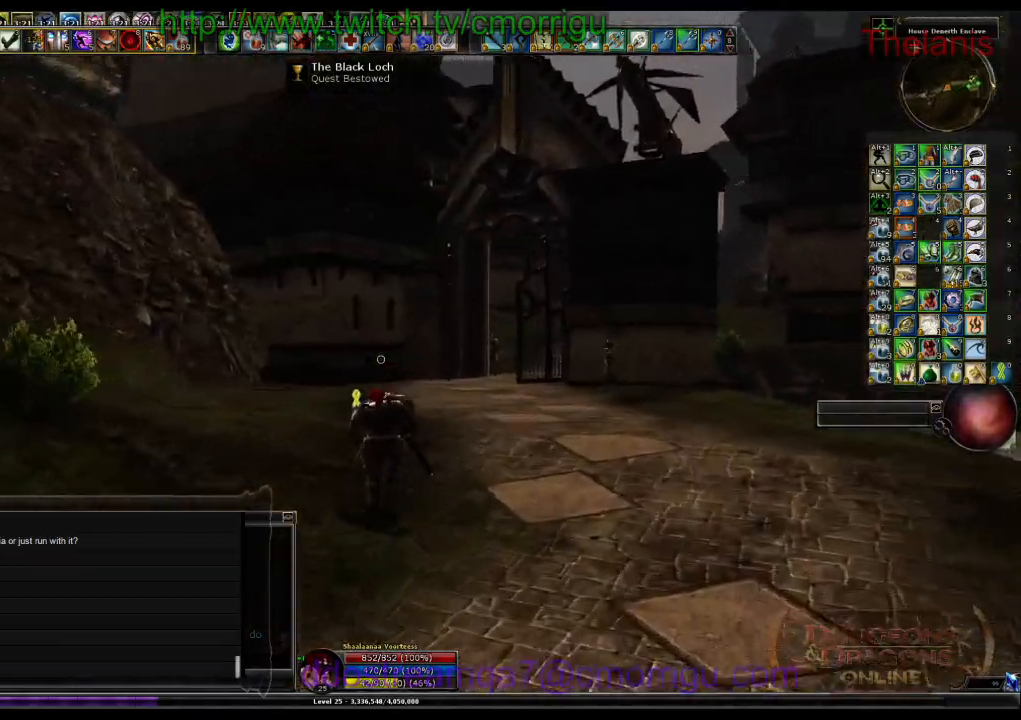
{"keys": ["w"], "events": []}
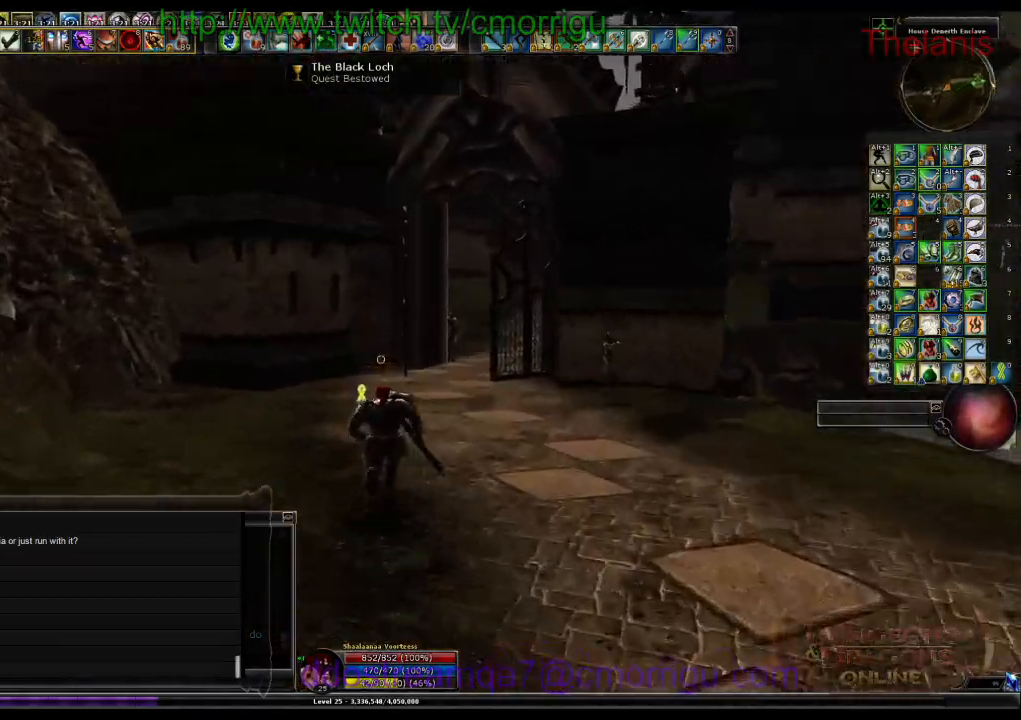
{"keys": ["w"], "events": []}
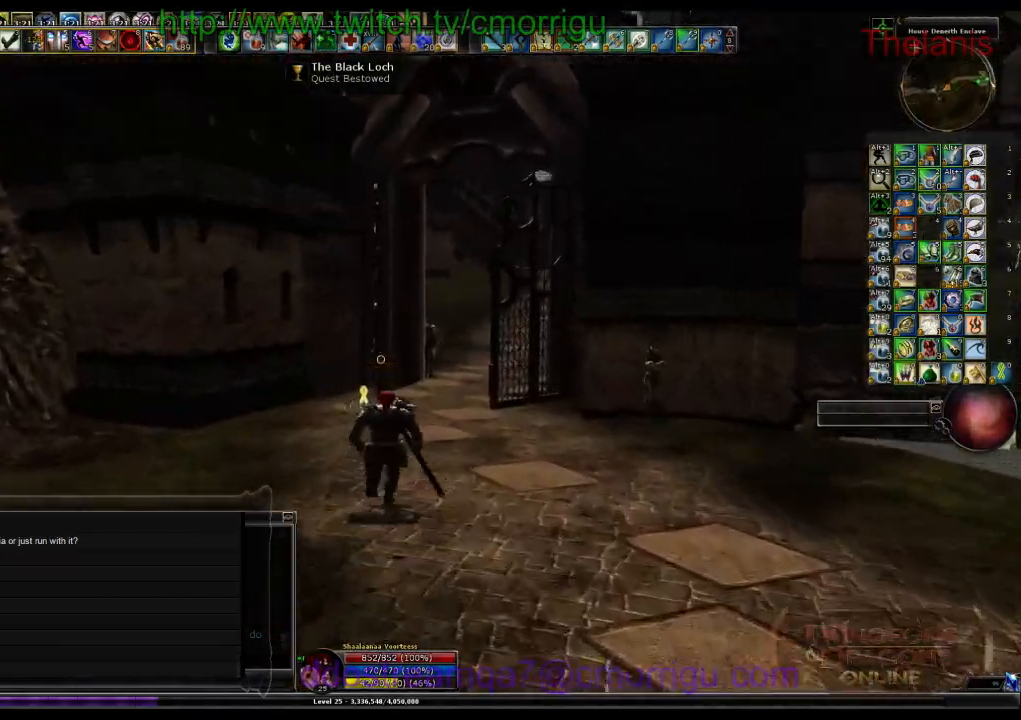
{"keys": ["w"], "events": []}
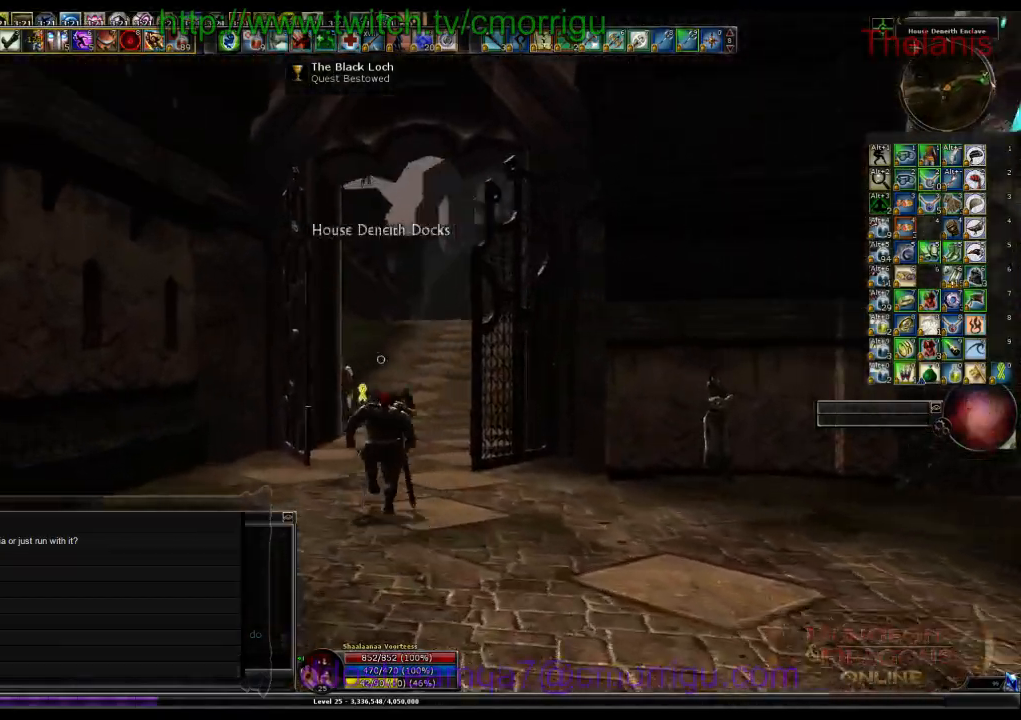
{"keys": ["w"], "events": []}
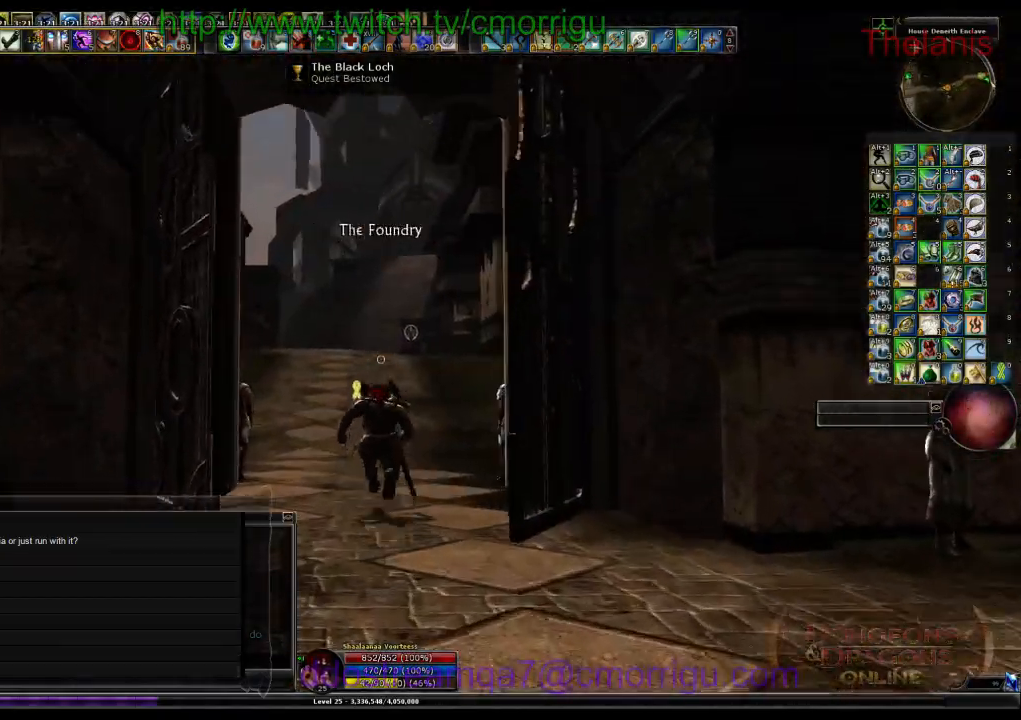
{"keys": ["w"], "events": []}
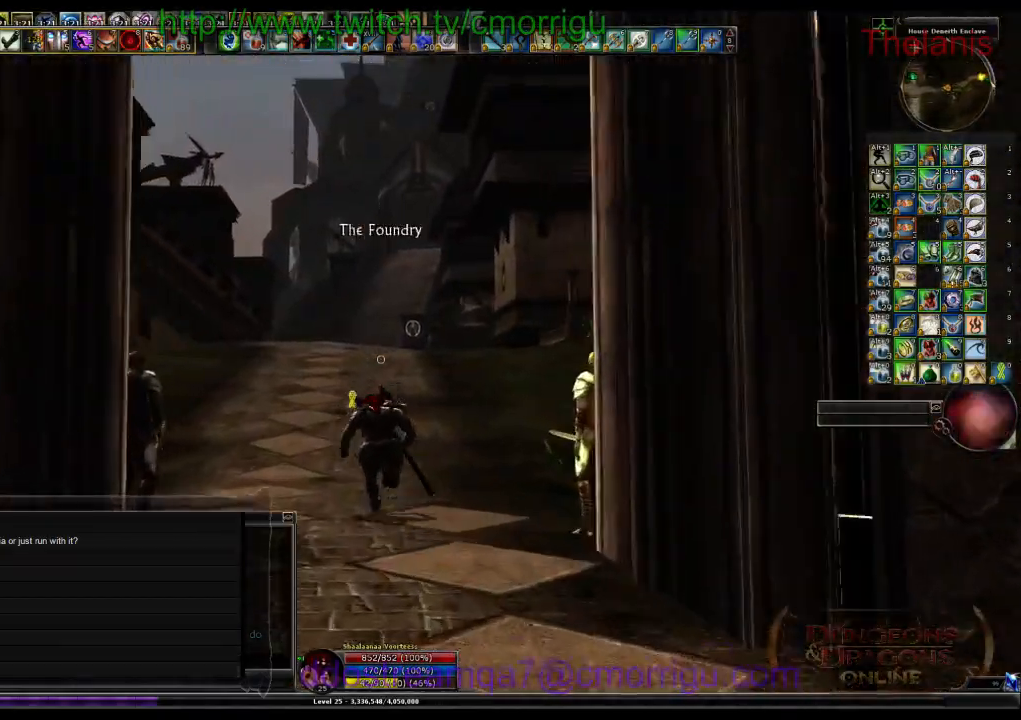
{"keys": ["w"], "events": []}